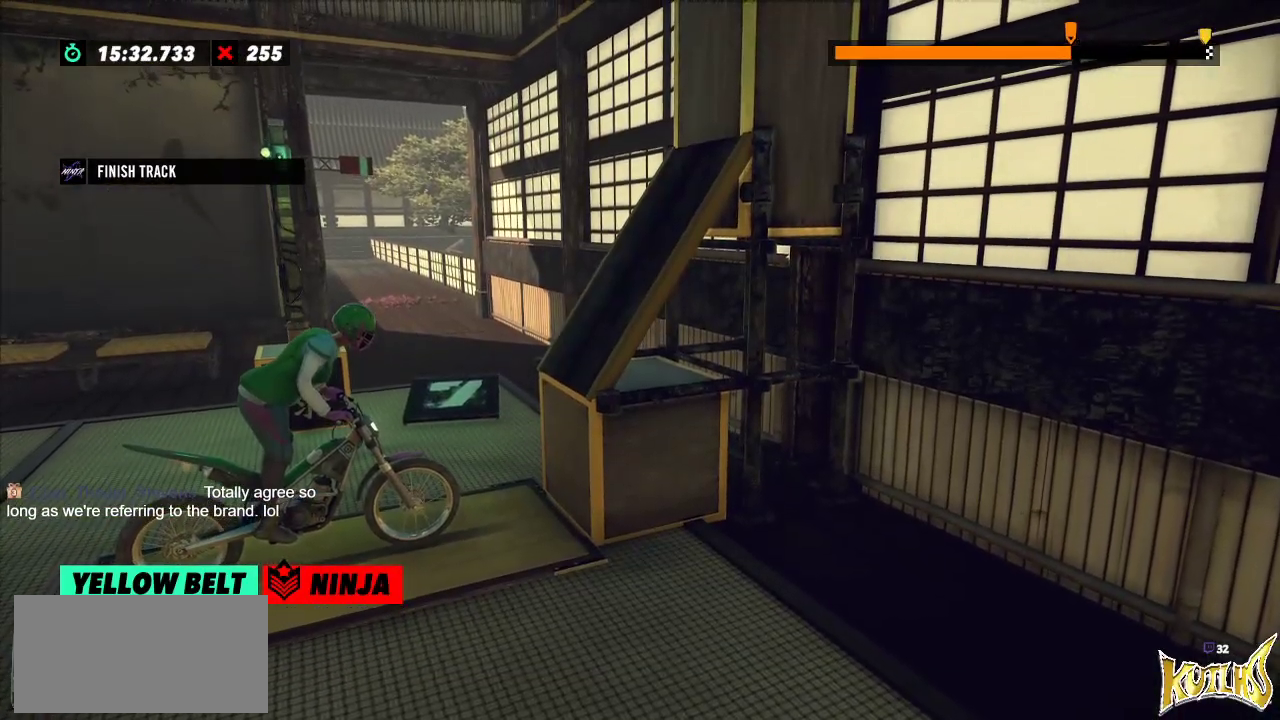
Gameplay with a controller (Xbox layout); each line is a JSON object with the inputs held at the frame after it. "events" lists button and stick changes between this image and that frame as [ms after this image, input, new state], when the widget could be followed in between. Not read: A B DPAD_DOWN DPAD_LEFT DPAD_RIGHT DPAD_UP L1 L3 R1 R3 SELECT START X Y right_stick.
{"buttons": [], "left_stick": "center", "events": []}
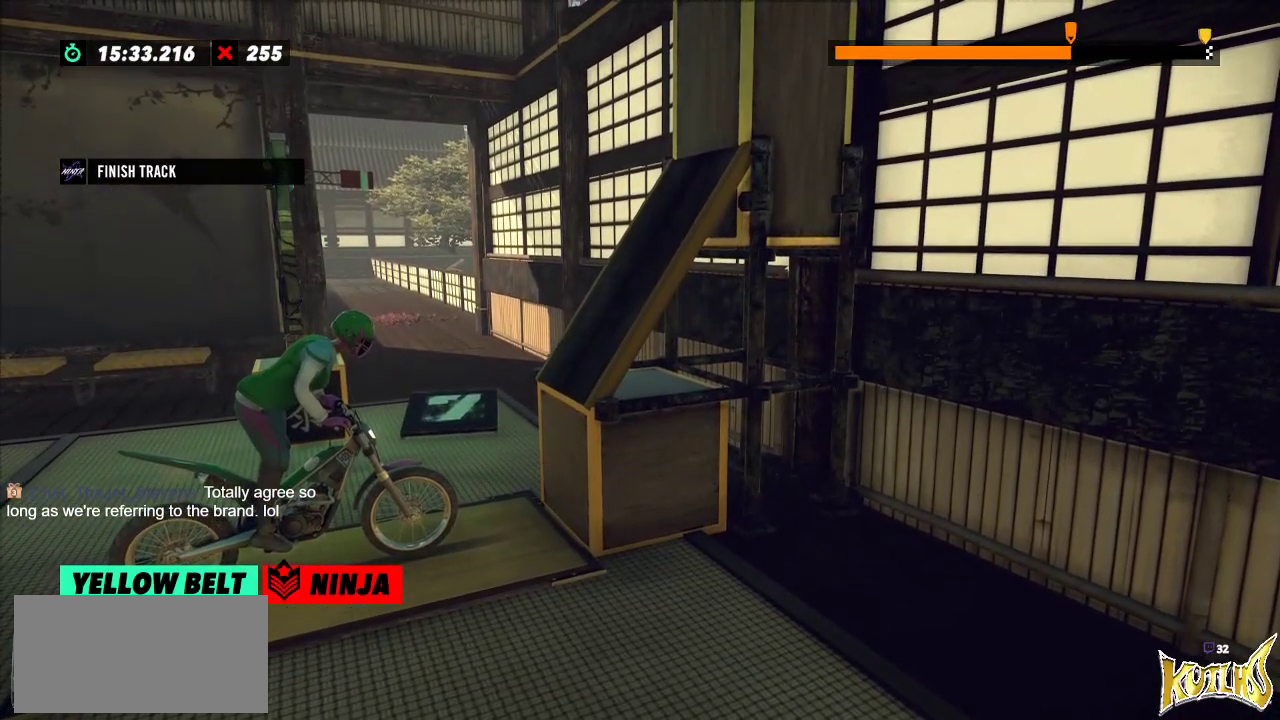
{"buttons": [], "left_stick": "center", "events": []}
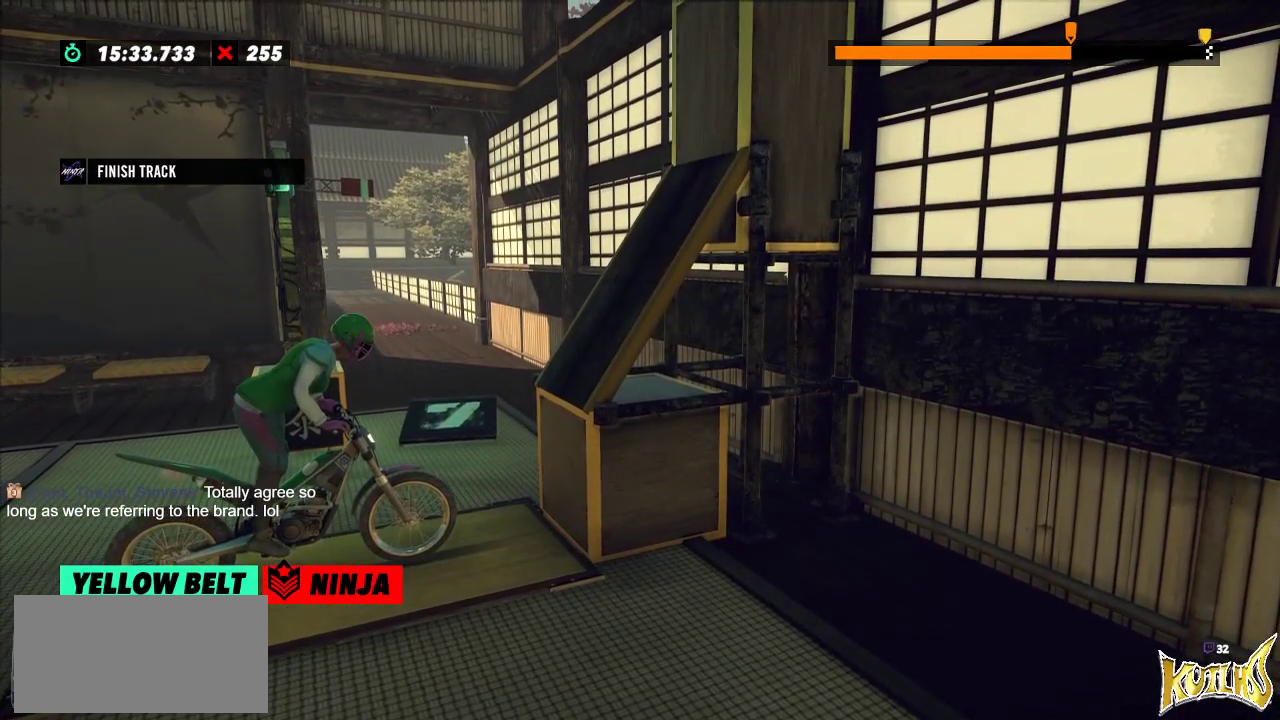
{"buttons": ["L2"], "left_stick": "center", "events": [[434, "L2", "down"]]}
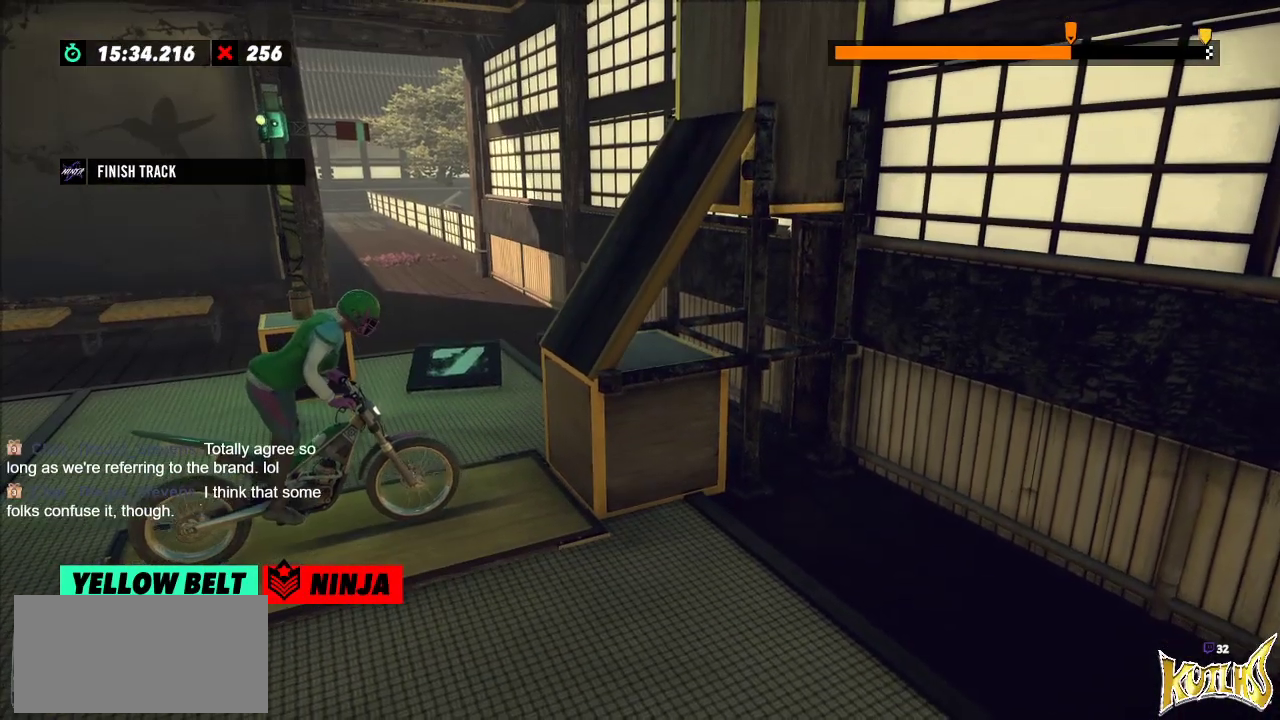
{"buttons": ["R2"], "left_stick": "left", "events": [[33, "L2", "up"], [400, "left_stick", "left"], [467, "R2", "down"]]}
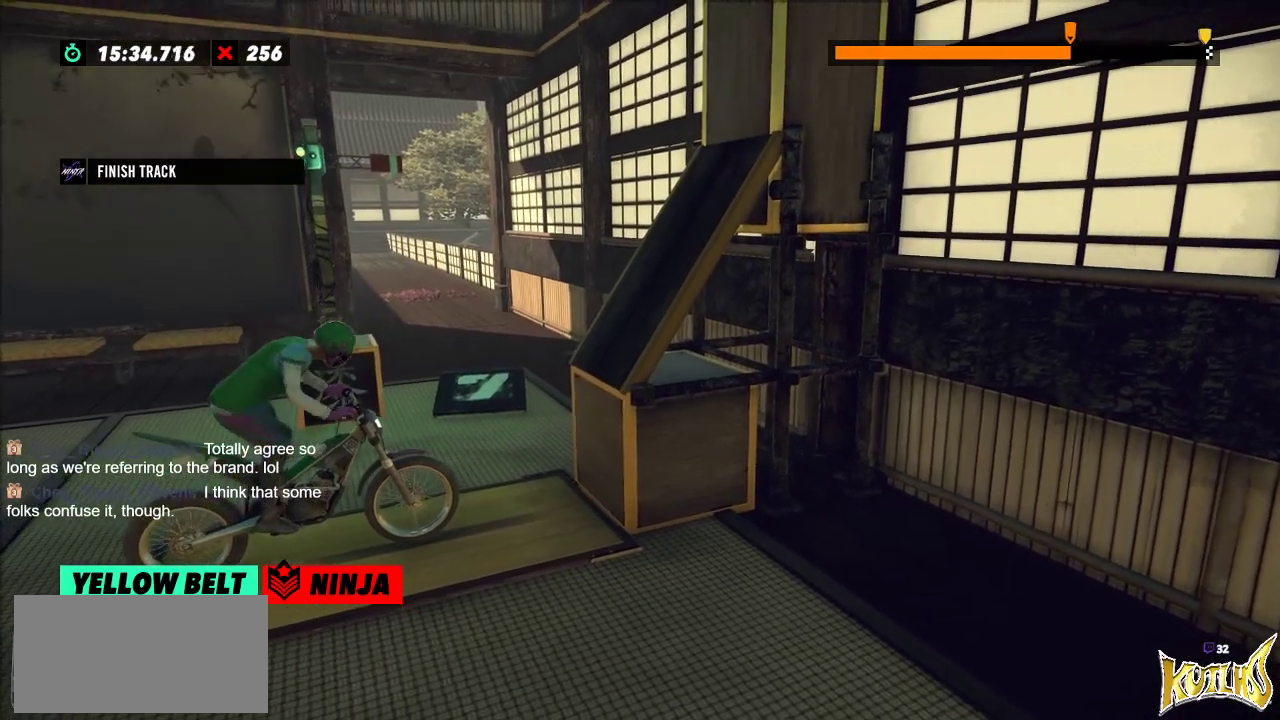
{"buttons": ["R2"], "left_stick": "center", "events": [[250, "left_stick", "right"], [401, "left_stick", "left"], [501, "left_stick", "center"]]}
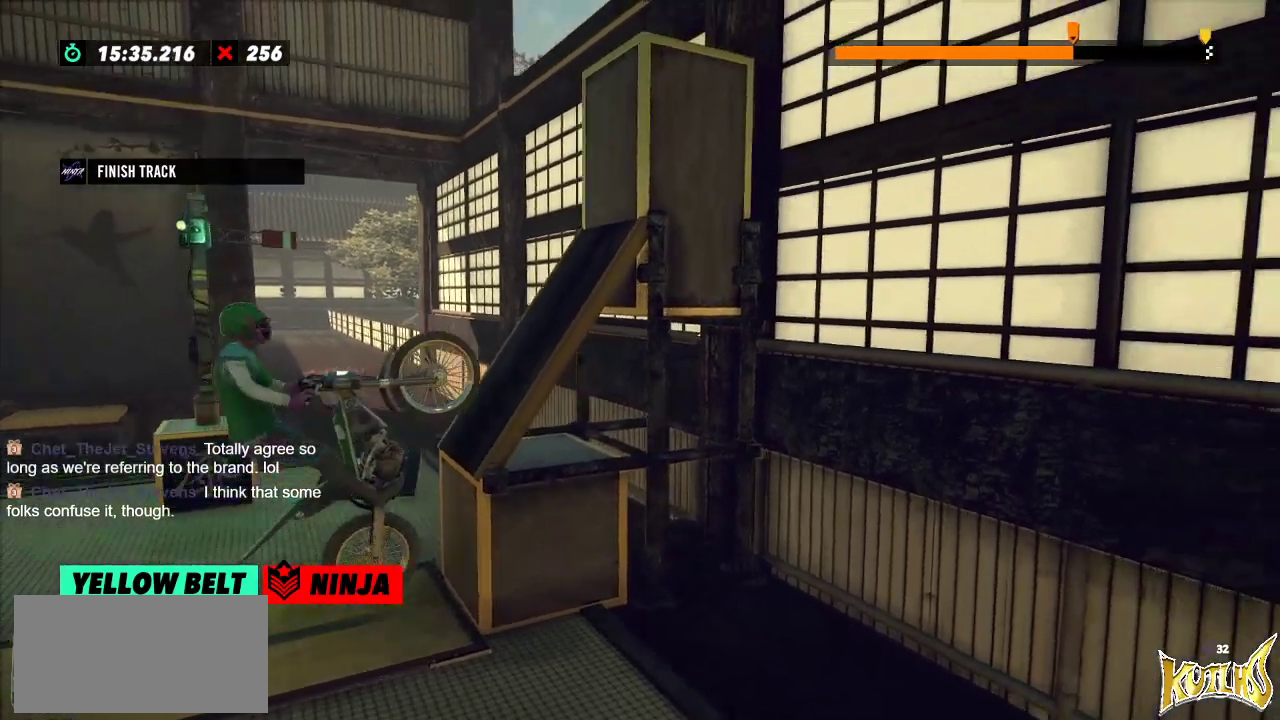
{"buttons": ["R2"], "left_stick": "right", "events": [[450, "left_stick", "right"]]}
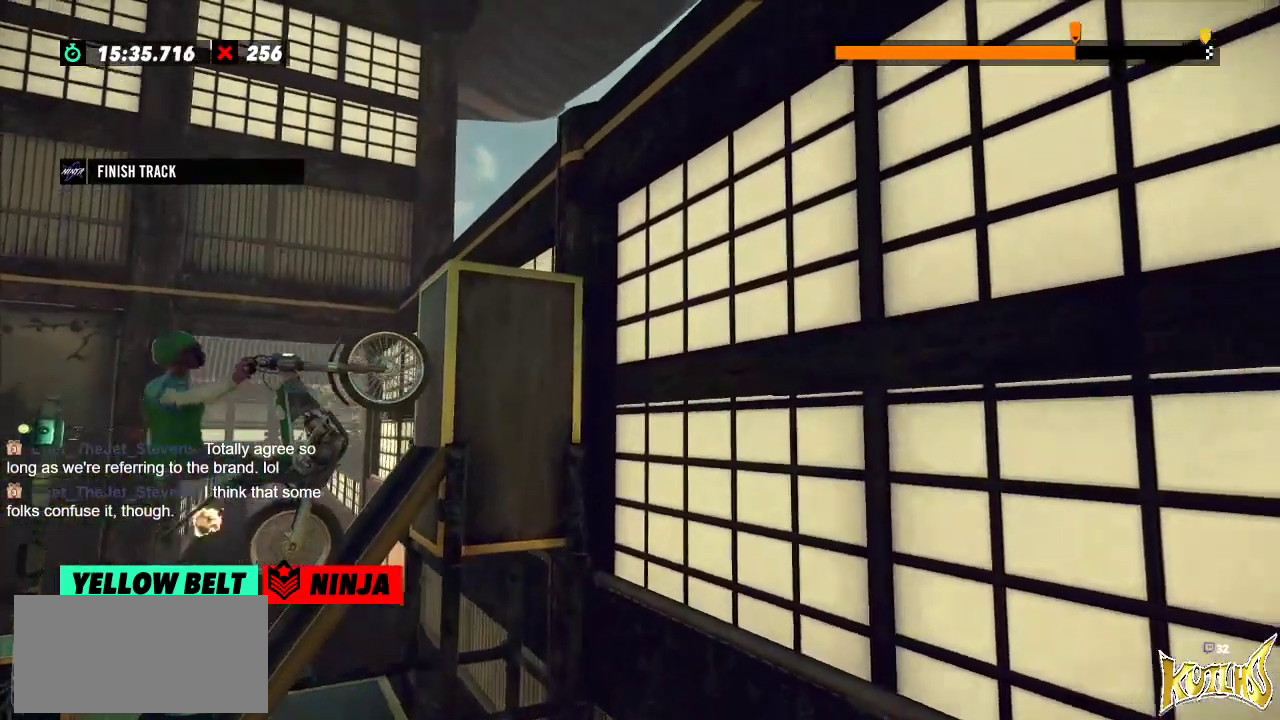
{"buttons": ["R2"], "left_stick": "right", "events": []}
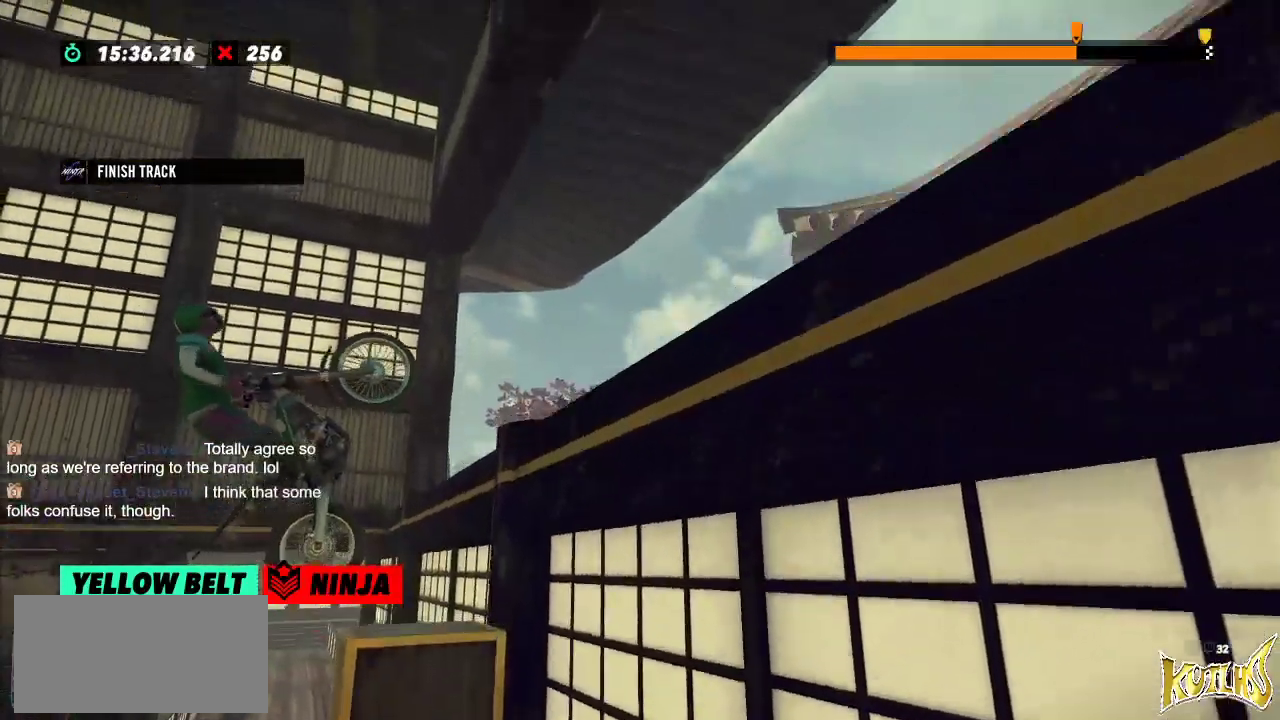
{"buttons": ["L2"], "left_stick": "center", "events": [[250, "left_stick", "center"], [267, "R2", "up"], [434, "L2", "down"]]}
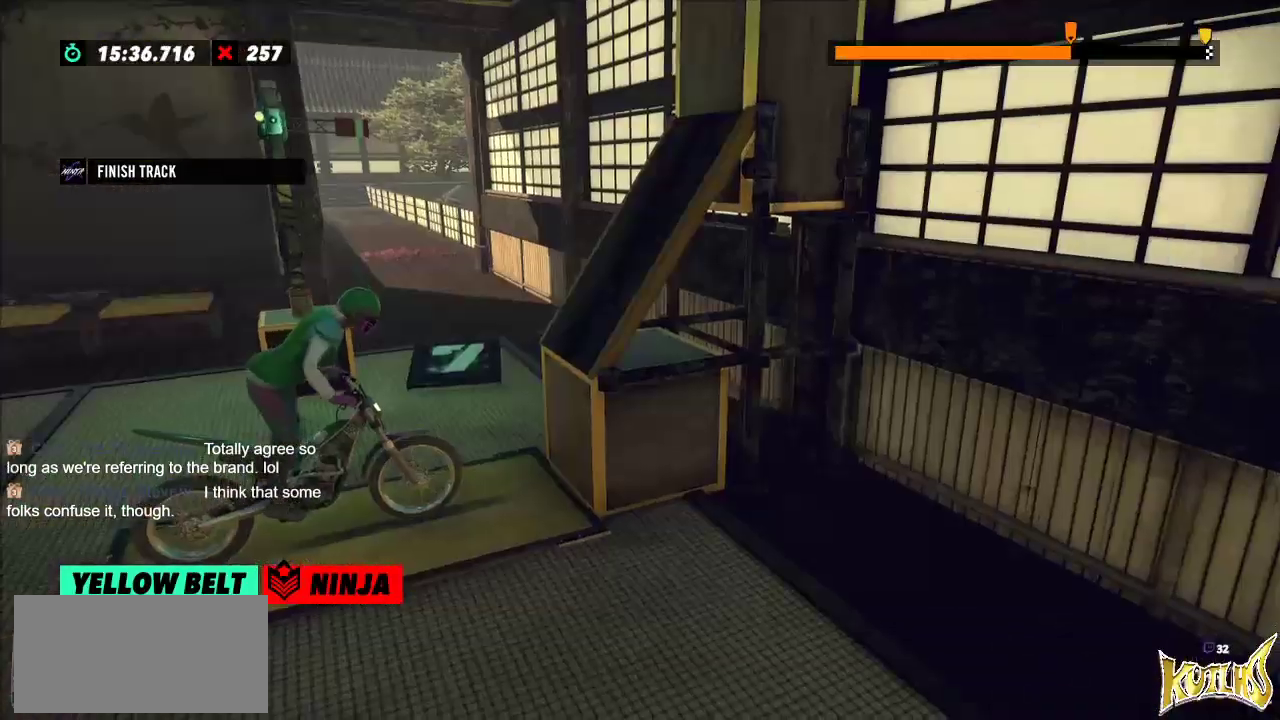
{"buttons": ["R2"], "left_stick": "left", "events": [[84, "L2", "up"], [217, "left_stick", "left"], [267, "R2", "down"]]}
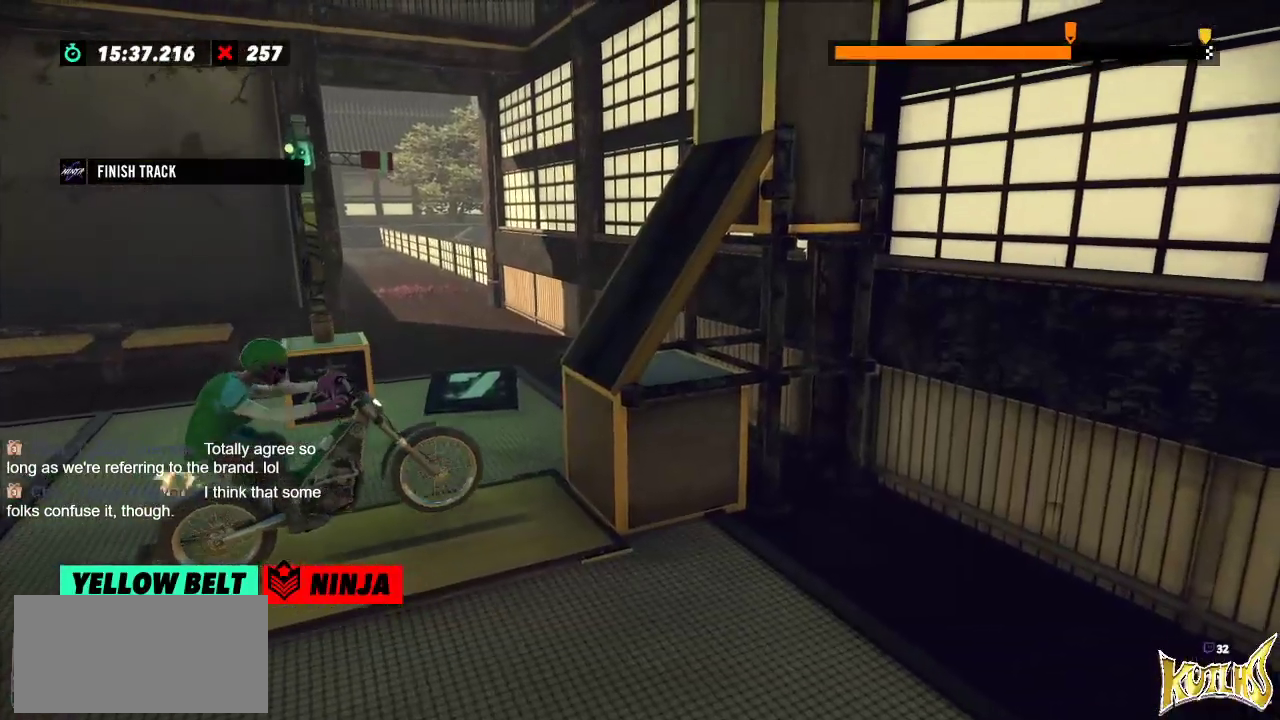
{"buttons": ["R2"], "left_stick": "center", "events": [[50, "left_stick", "right"], [217, "left_stick", "center"], [267, "left_stick", "left"], [434, "left_stick", "center"]]}
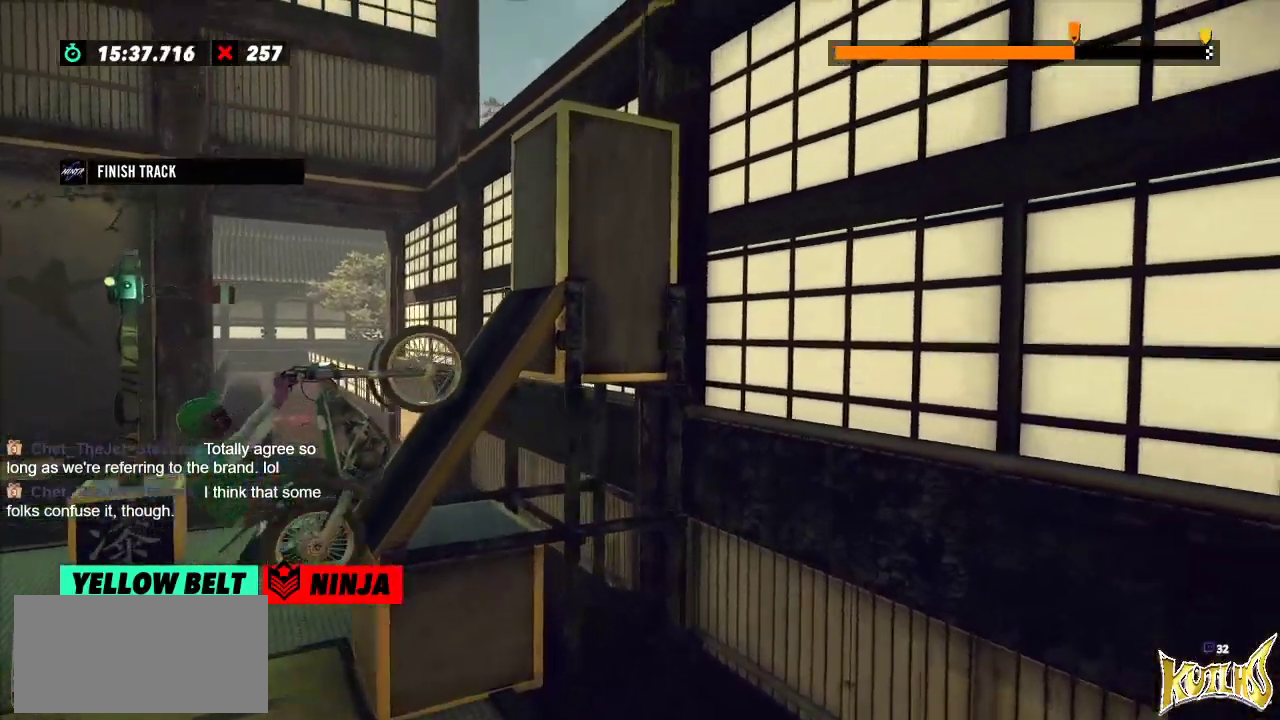
{"buttons": ["R2"], "left_stick": "right", "events": [[267, "left_stick", "right"]]}
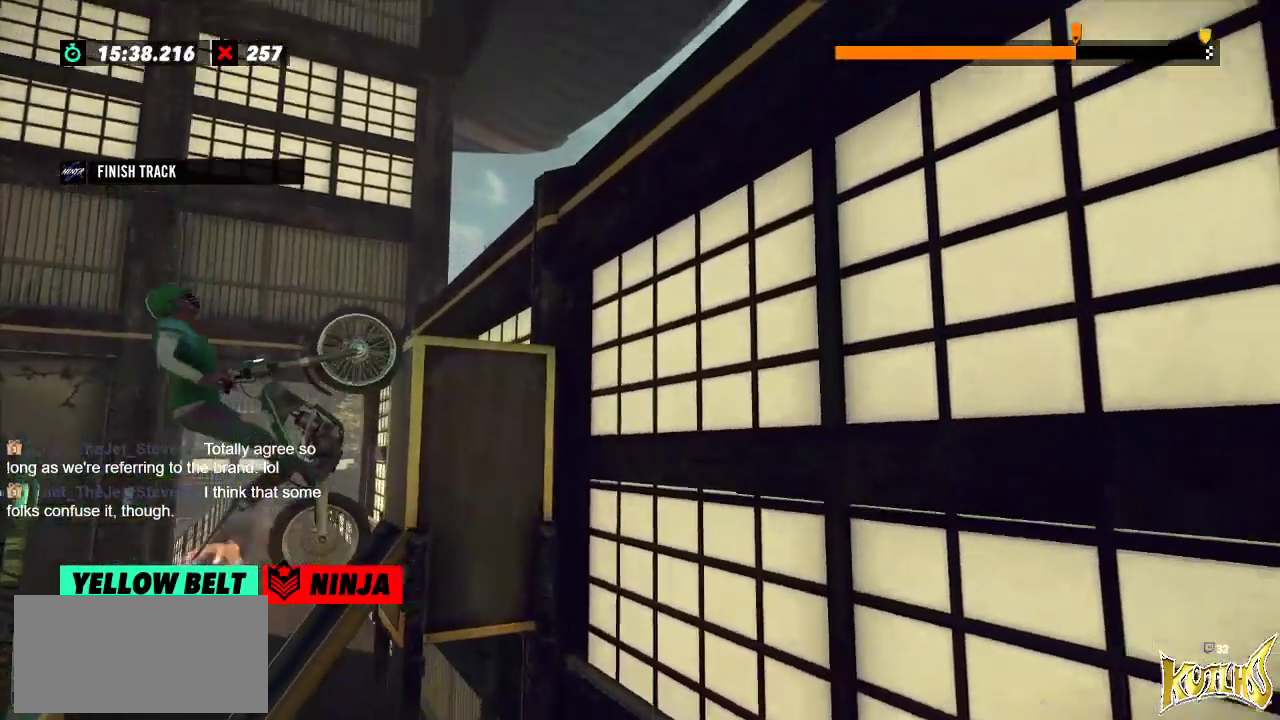
{"buttons": ["R2"], "left_stick": "right", "events": []}
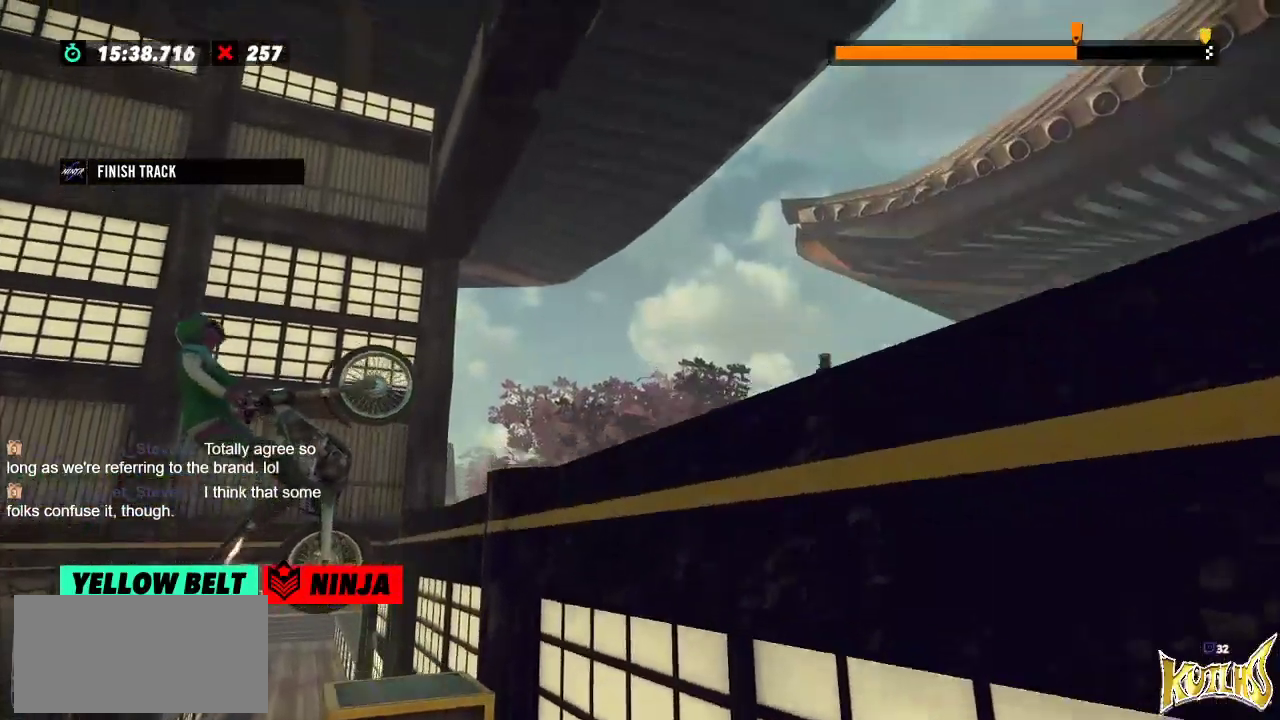
{"buttons": [], "left_stick": "center", "events": [[50, "R2", "up"], [100, "left_stick", "center"], [251, "L2", "down"], [384, "L2", "up"]]}
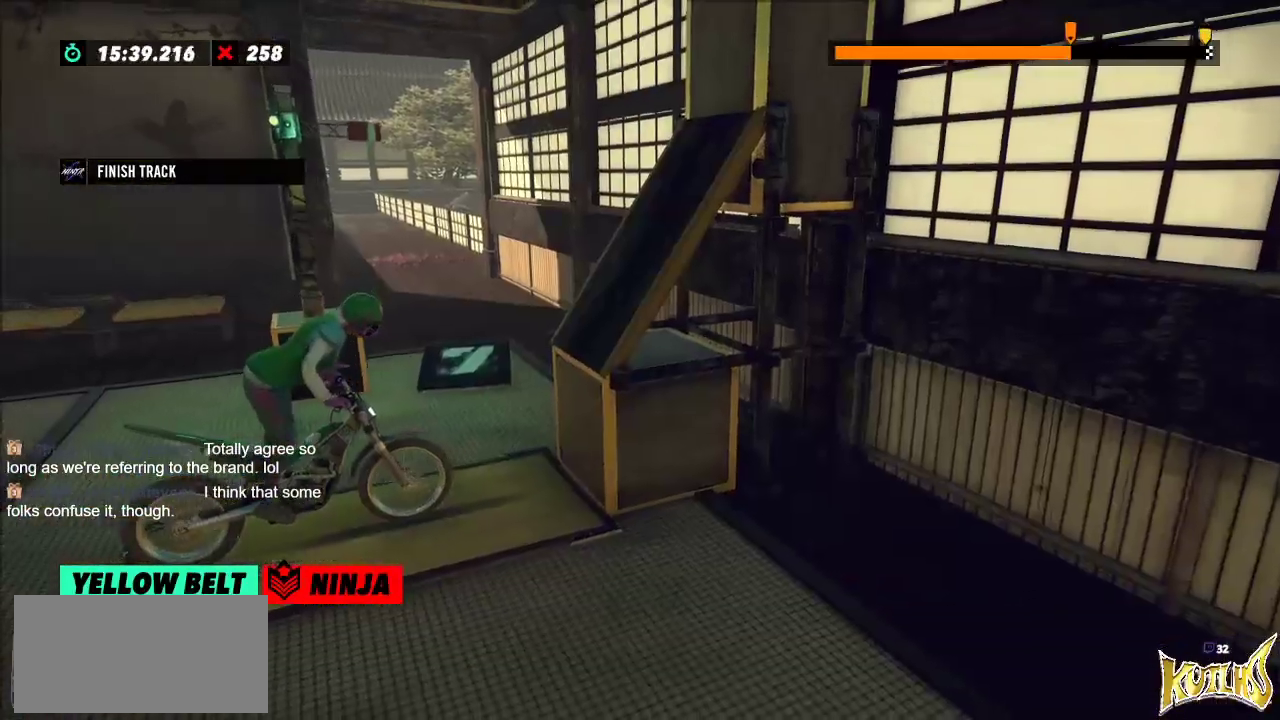
{"buttons": ["R2"], "left_stick": "center", "events": [[16, "left_stick", "left"], [50, "R2", "down"], [333, "left_stick", "right"], [484, "left_stick", "center"]]}
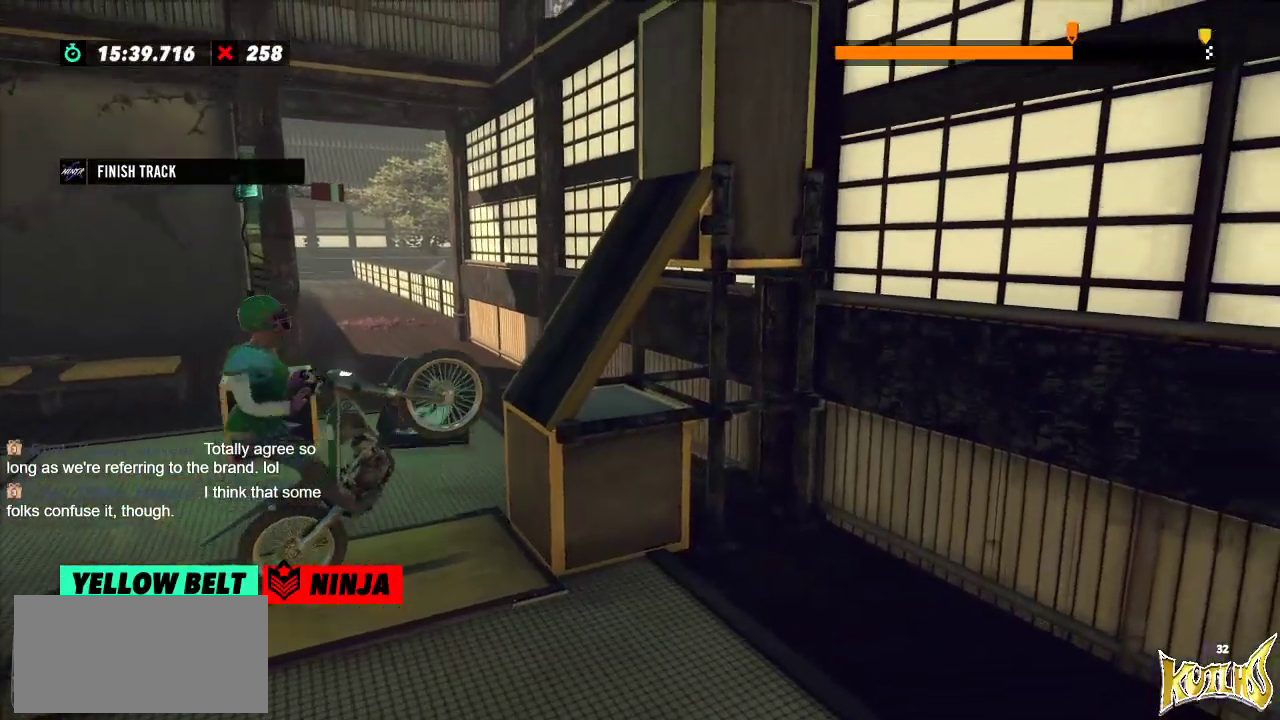
{"buttons": ["R2"], "left_stick": "center", "events": [[17, "left_stick", "left"], [234, "left_stick", "center"]]}
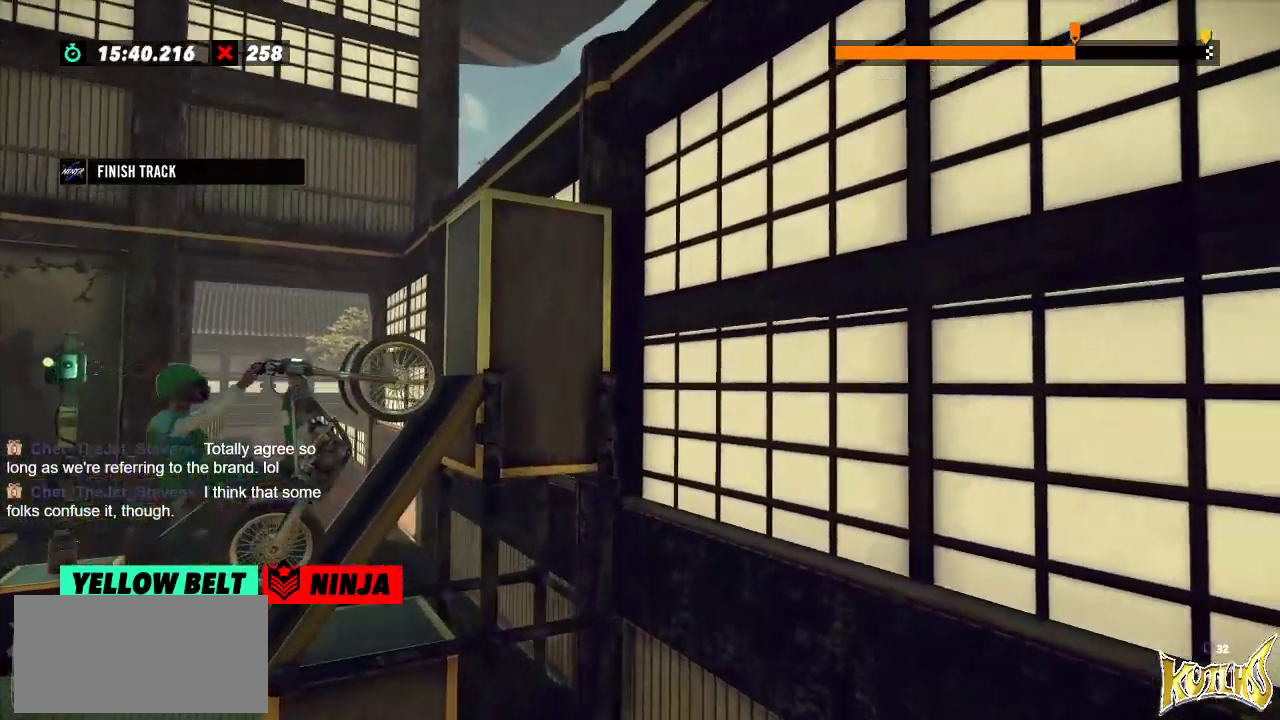
{"buttons": ["R2"], "left_stick": "right", "events": [[33, "left_stick", "right"]]}
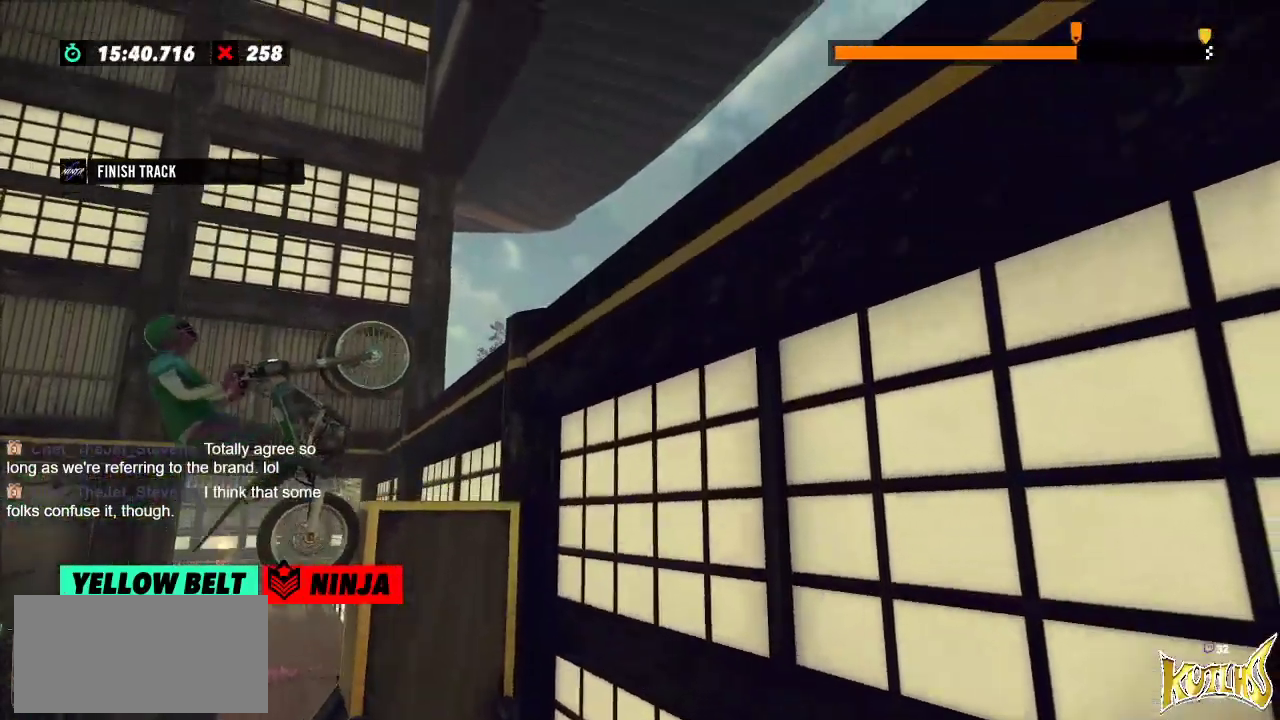
{"buttons": [], "left_stick": "center", "events": [[334, "left_stick", "center"], [401, "R2", "up"]]}
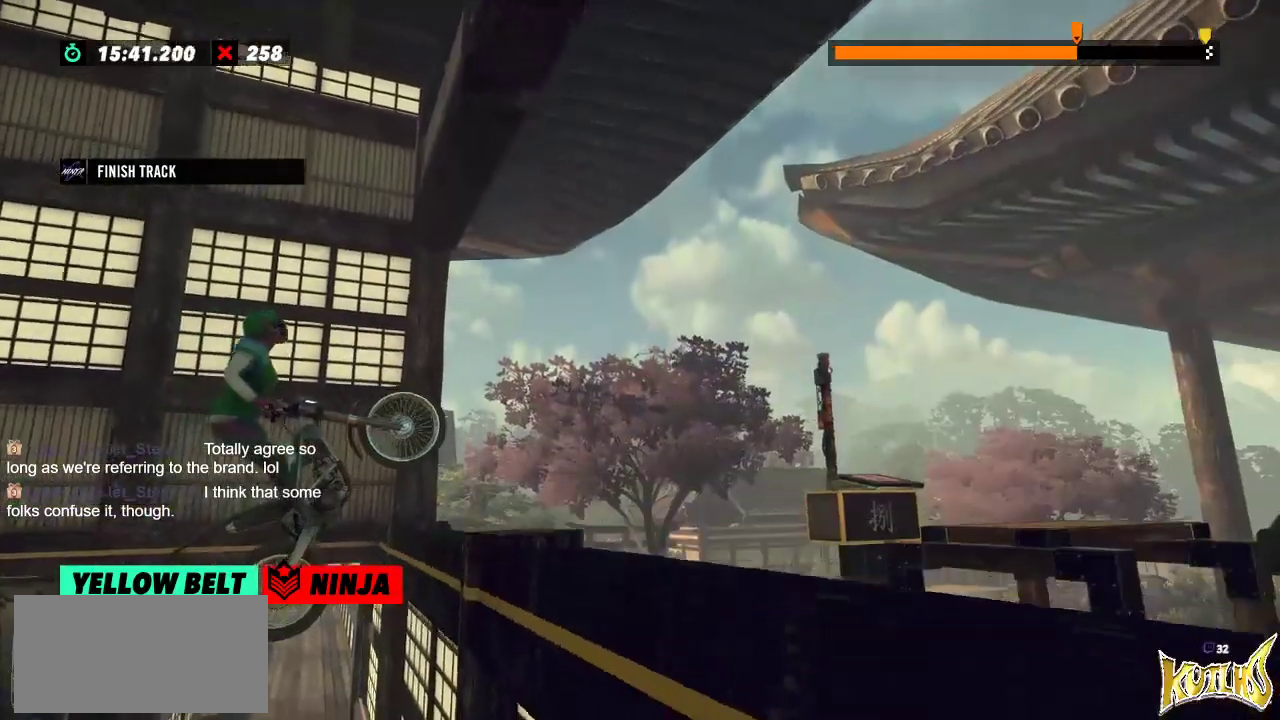
{"buttons": ["L2"], "left_stick": "center", "events": [[167, "left_stick", "right"], [367, "left_stick", "center"], [467, "L2", "down"]]}
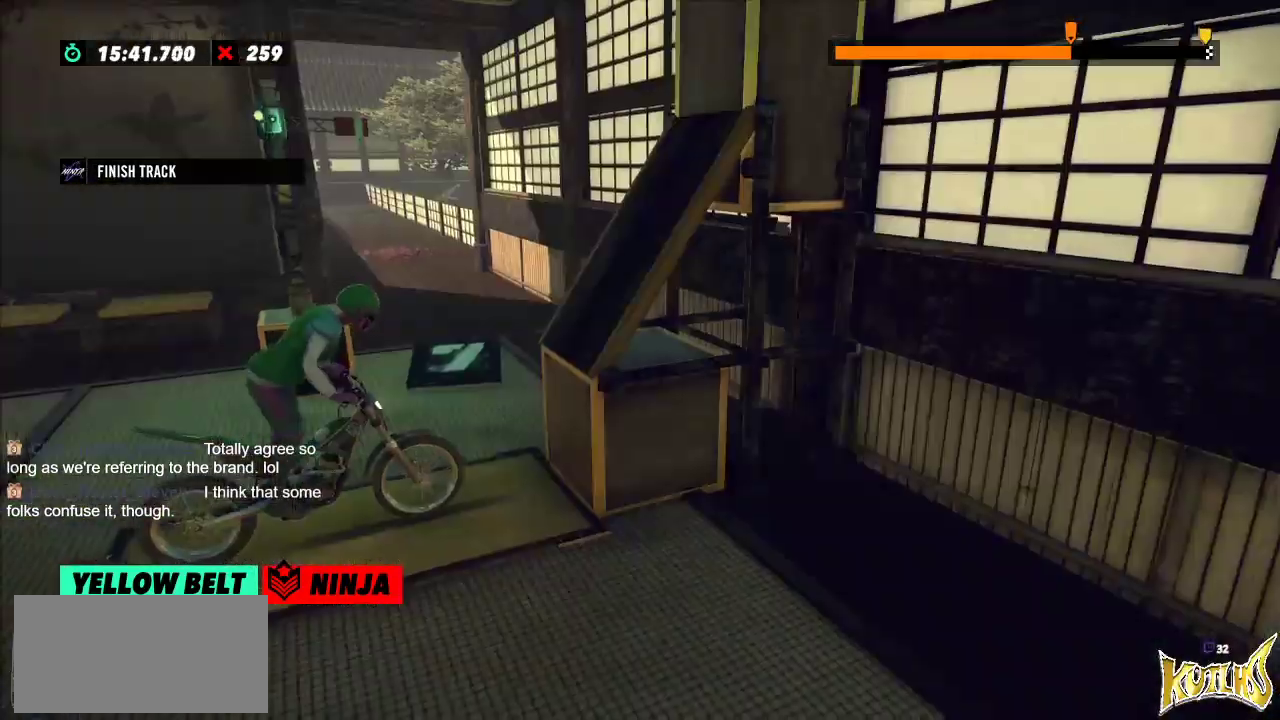
{"buttons": ["R2"], "left_stick": "left", "events": [[66, "L2", "up"], [267, "left_stick", "left"], [300, "R2", "down"]]}
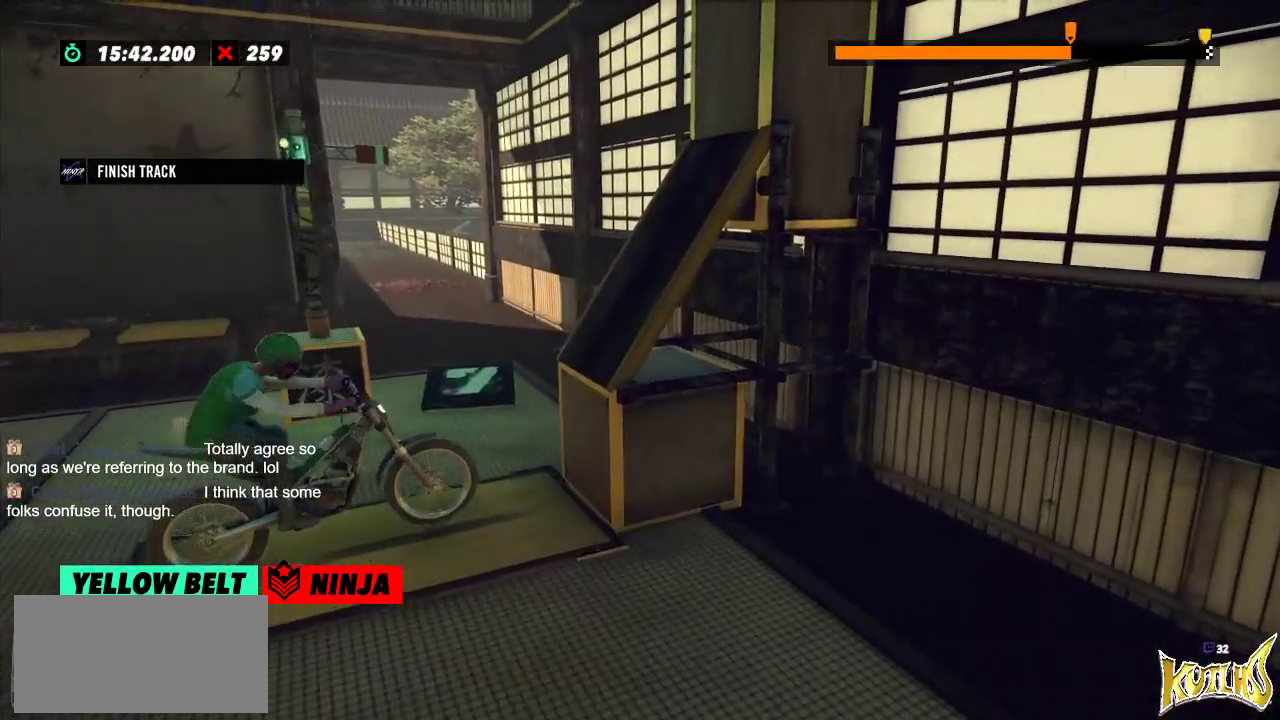
{"buttons": ["R2"], "left_stick": "left", "events": [[83, "left_stick", "right"], [217, "left_stick", "center"], [267, "left_stick", "left"]]}
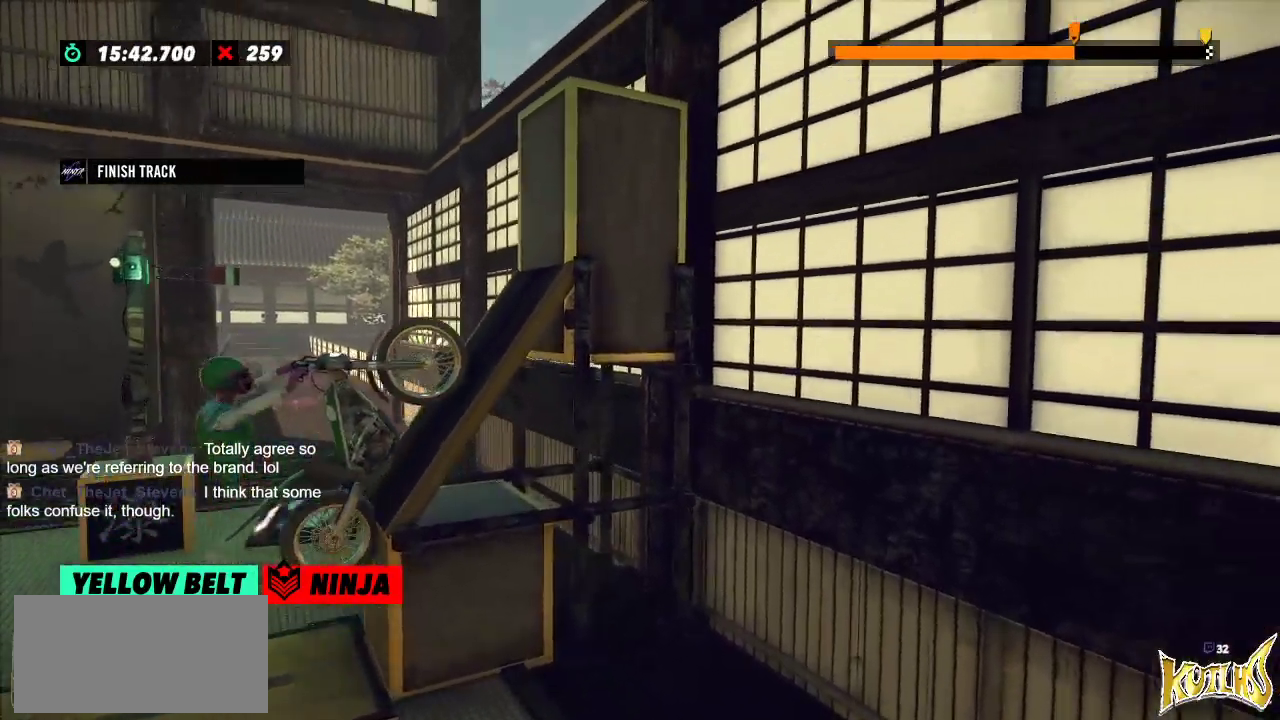
{"buttons": ["R2"], "left_stick": "right", "events": [[150, "left_stick", "right"]]}
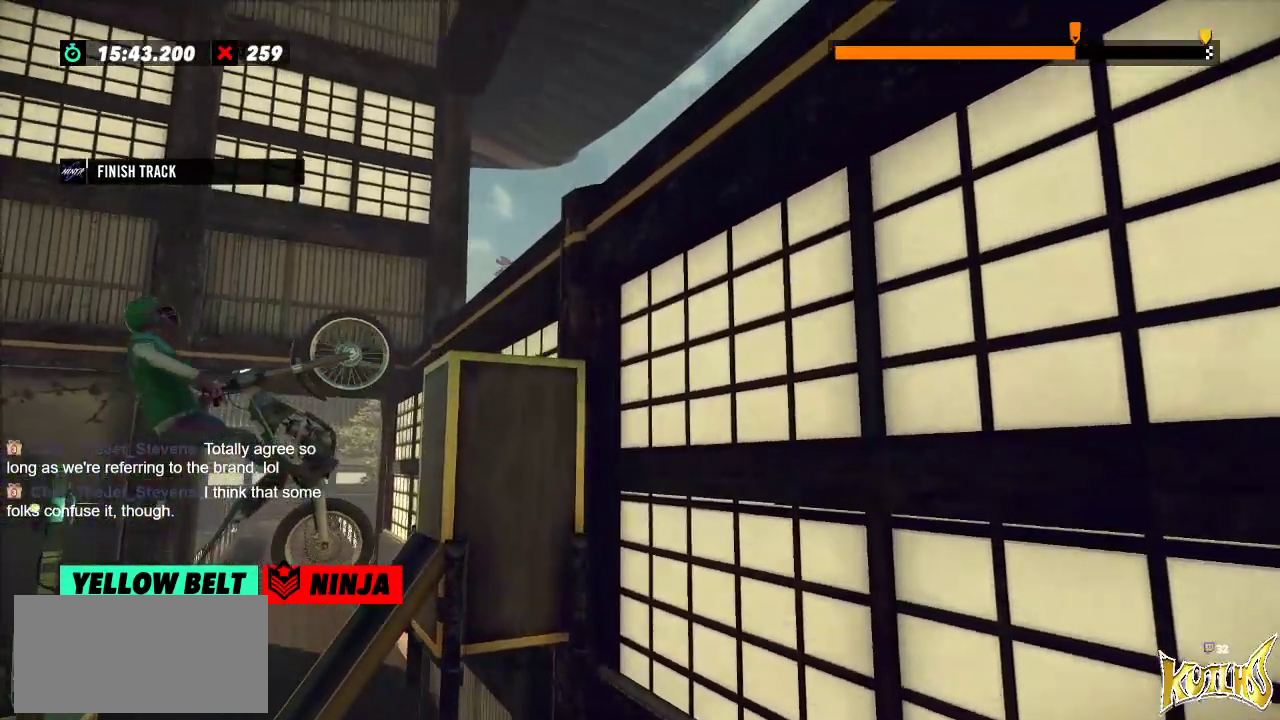
{"buttons": [], "left_stick": "center", "events": [[267, "left_stick", "center"], [300, "R2", "up"], [367, "L2", "down"], [501, "L2", "up"]]}
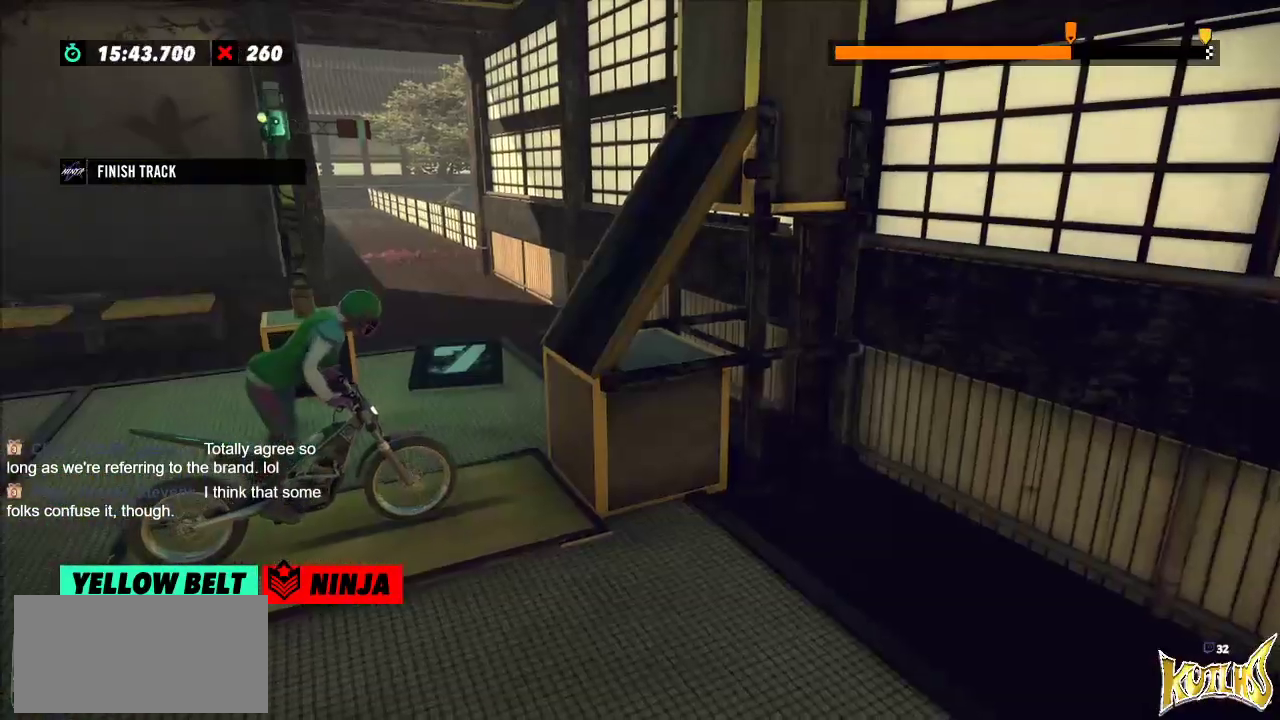
{"buttons": ["R2"], "left_stick": "right", "events": [[133, "left_stick", "left"], [150, "R2", "down"], [417, "left_stick", "right"]]}
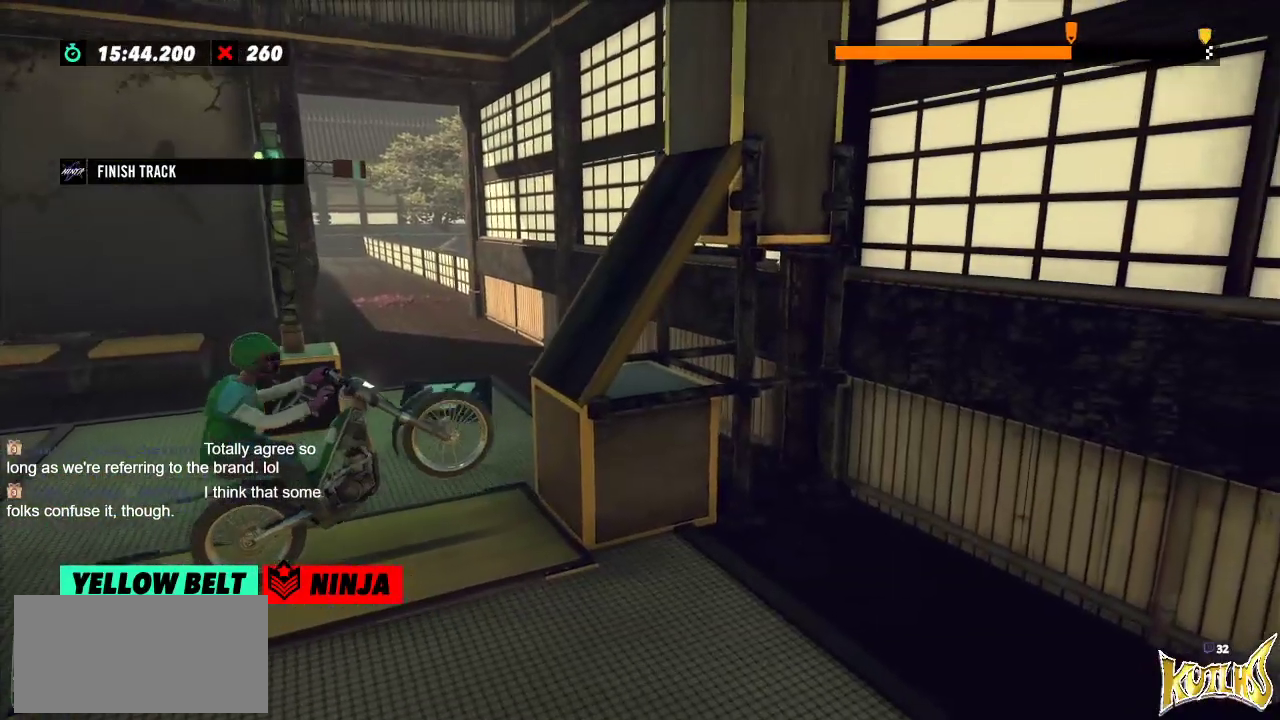
{"buttons": ["R2"], "left_stick": "center", "events": [[117, "left_stick", "left"], [384, "left_stick", "center"]]}
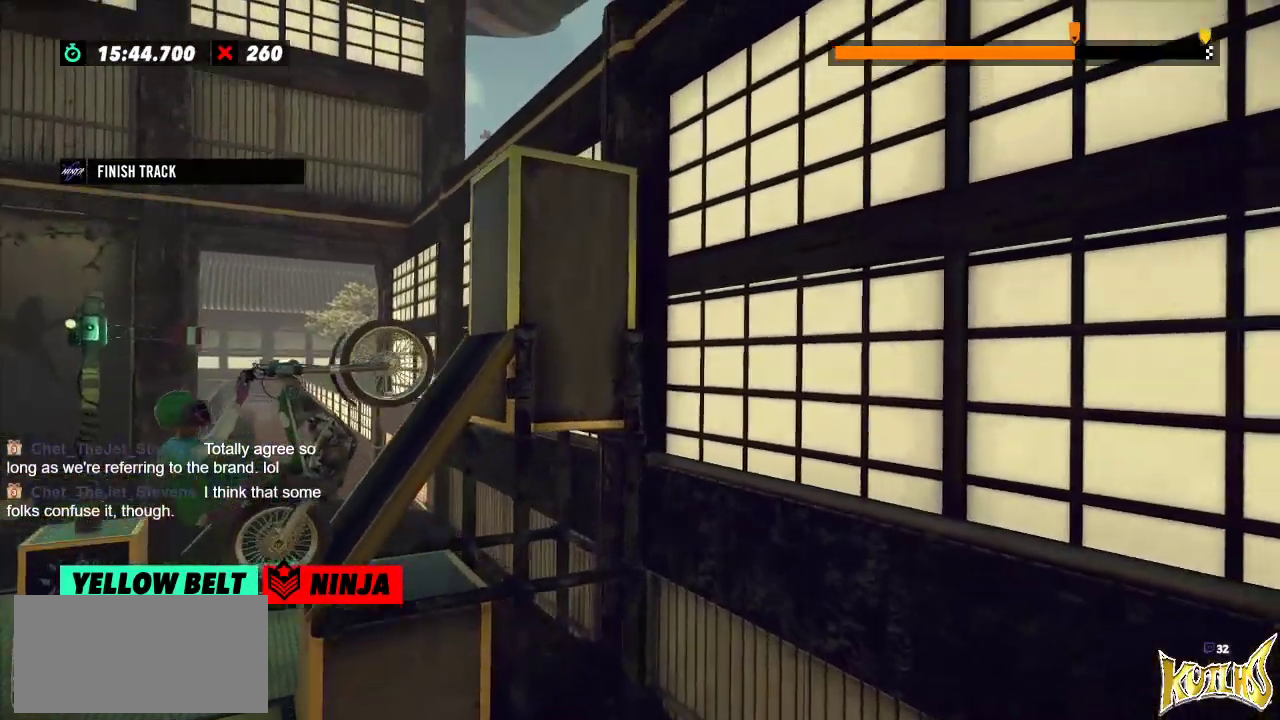
{"buttons": ["R2"], "left_stick": "right", "events": [[50, "left_stick", "right"]]}
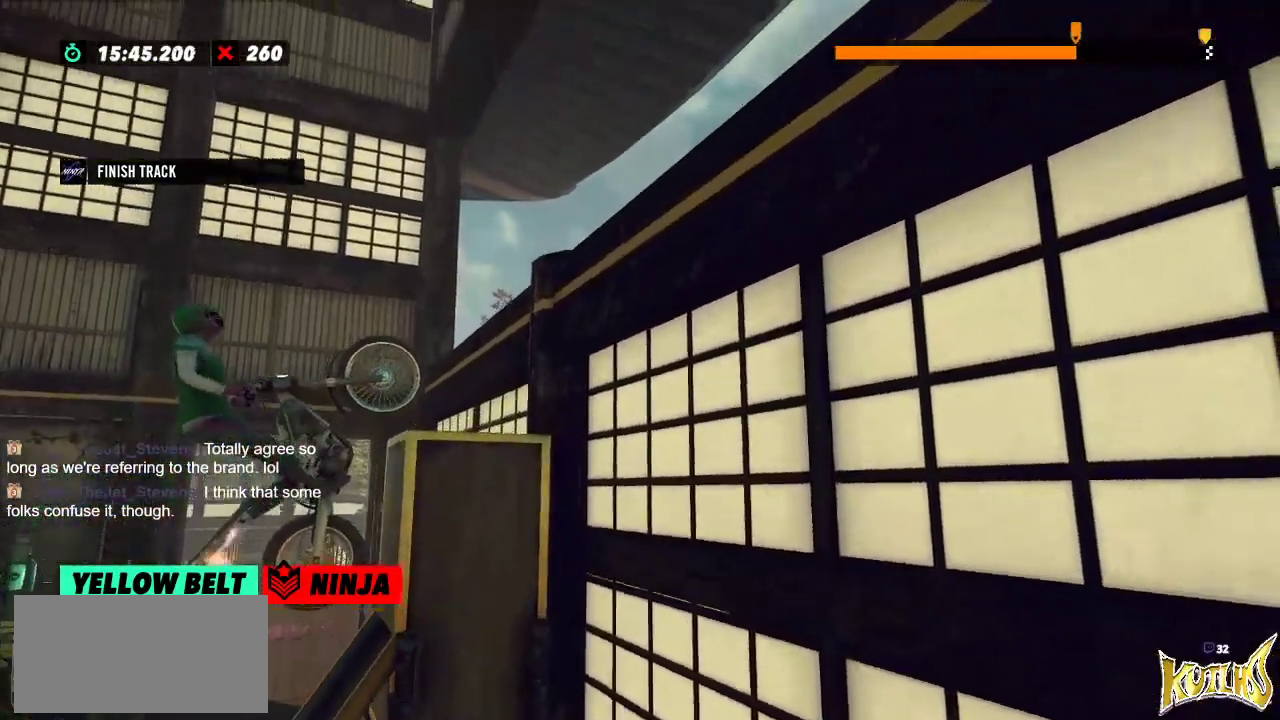
{"buttons": [], "left_stick": "center", "events": [[200, "left_stick", "center"], [300, "R2", "up"], [367, "L2", "down"], [484, "L2", "up"]]}
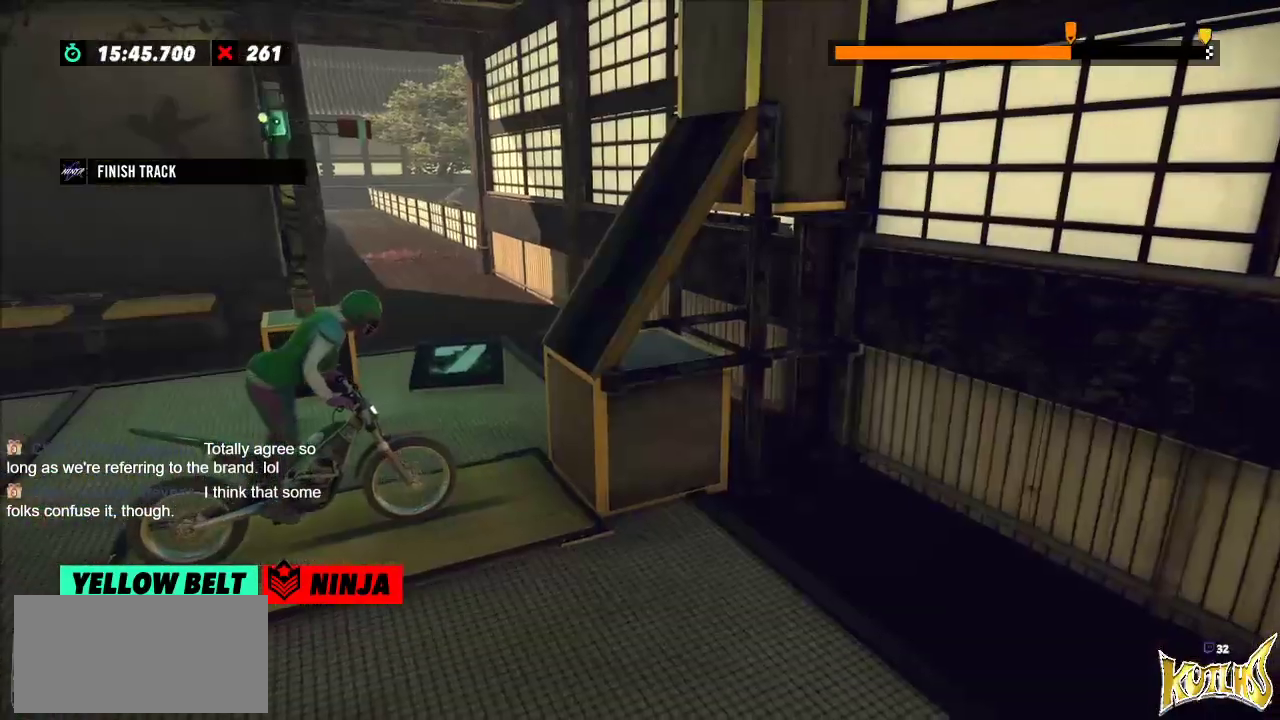
{"buttons": ["R2"], "left_stick": "right", "events": [[166, "left_stick", "left"], [183, "R2", "down"], [467, "left_stick", "right"]]}
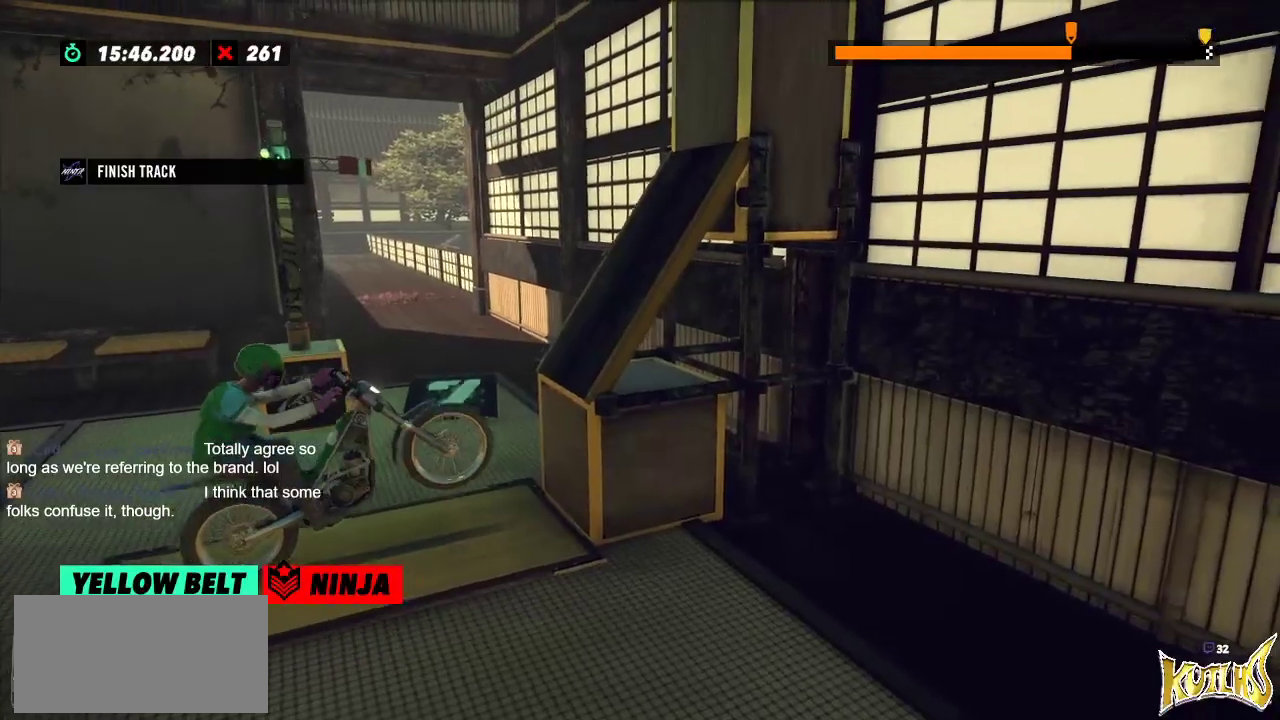
{"buttons": ["R2"], "left_stick": "center", "events": [[134, "left_stick", "left"], [334, "left_stick", "center"]]}
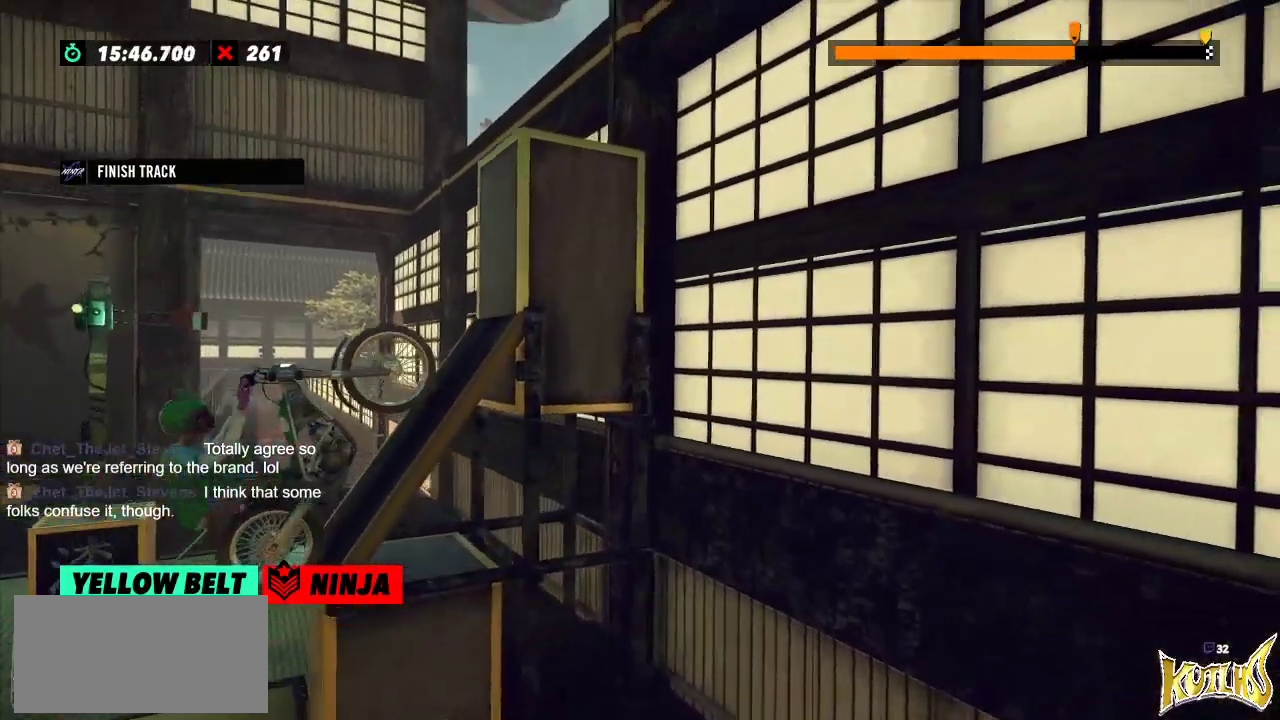
{"buttons": ["L2", "R2"], "left_stick": "right", "events": [[216, "left_stick", "right"], [433, "L2", "down"]]}
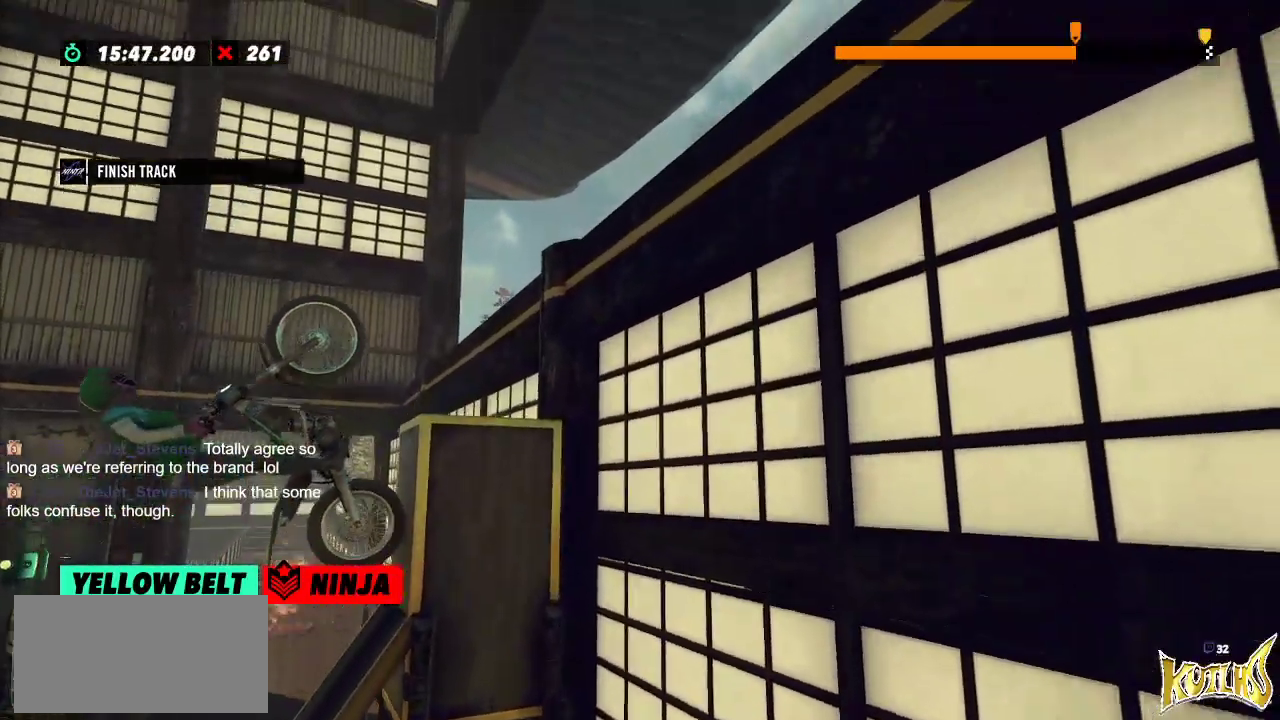
{"buttons": [], "left_stick": "center", "events": [[117, "L2", "up"], [400, "R2", "up"], [400, "left_stick", "center"]]}